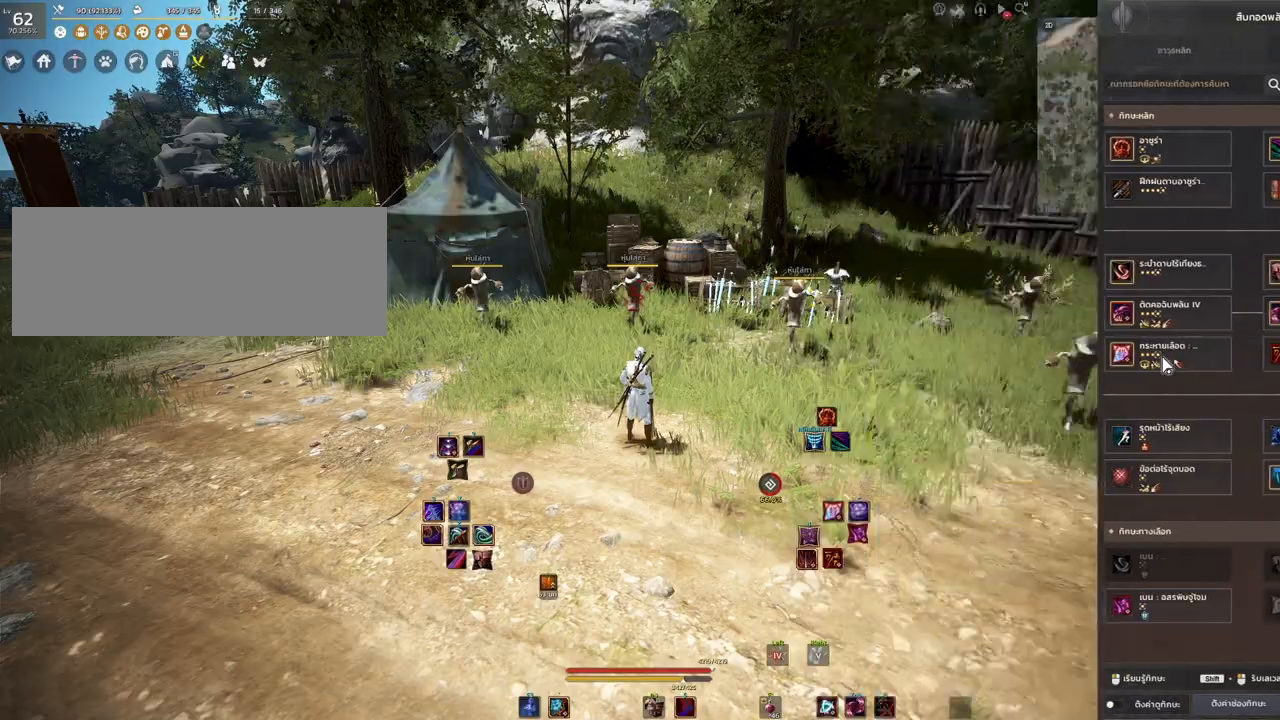
Gameplay with keyboard and mouse; each line is a JSON object with the keys and mouse buttons held at the frame after it. "events" lists presses ("down") and releases ("up") of "a", "d", "e", "f4", "q", "s", "shift", "space", "w", "mouse_left", "mouse_right", "mouse_mb4" and "mouse_mb5" between this image and that frame as [ms after this image, input, new state], when the widget could be followed in between. "mouse_left", "mouse_right", "mouse_mb4", "mouse_mb5" = the "left", "right", "mb4", "mb5" buttons of the "mouse" list. No other keys are recorded. Mouse movement is not recorded.
{"keys": ["a"], "mouse": [], "events": [[500, "a", "down"]]}
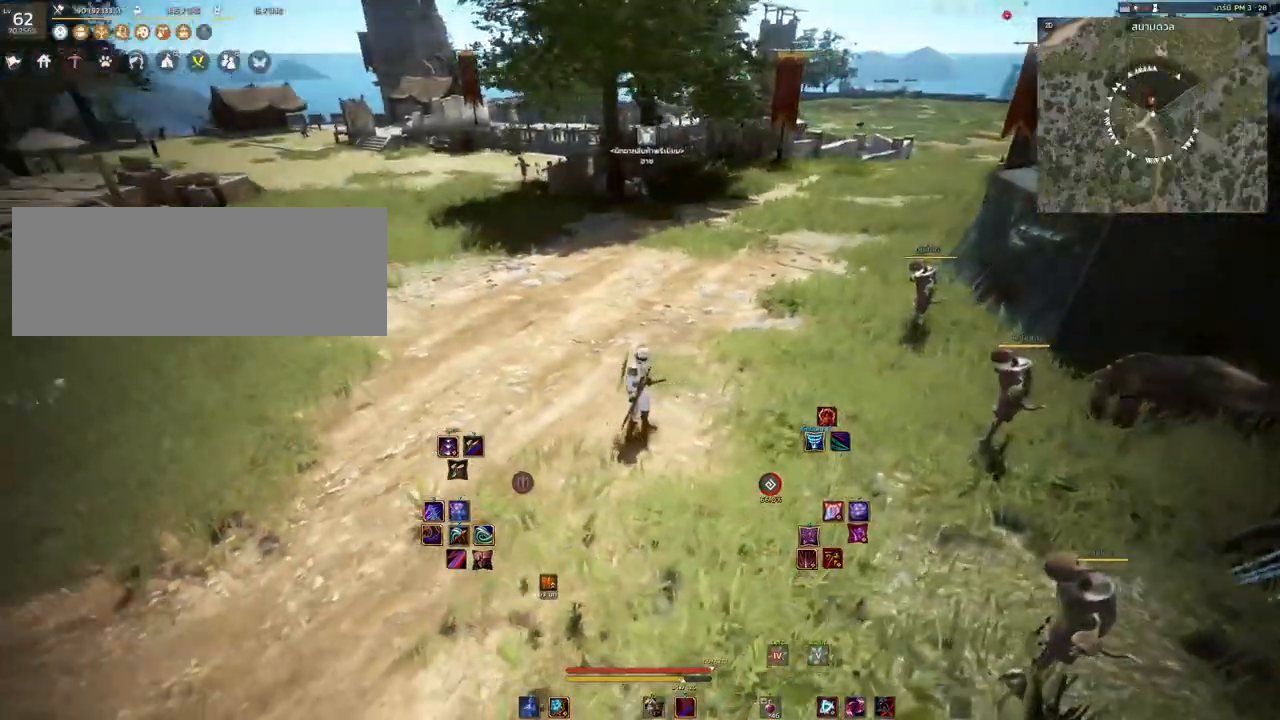
{"keys": ["a", "w"], "mouse": [], "events": [[183, "w", "down"]]}
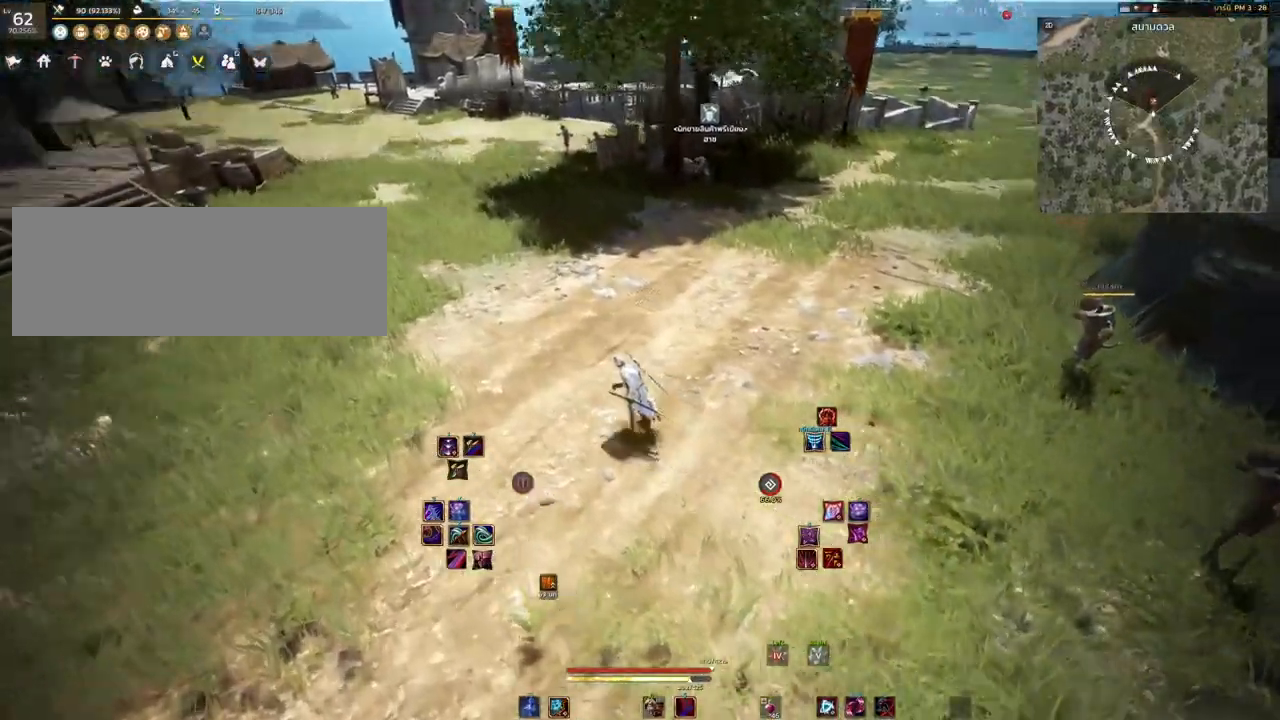
{"keys": ["d"], "mouse": [], "events": [[150, "w", "up"], [167, "a", "up"], [467, "d", "down"]]}
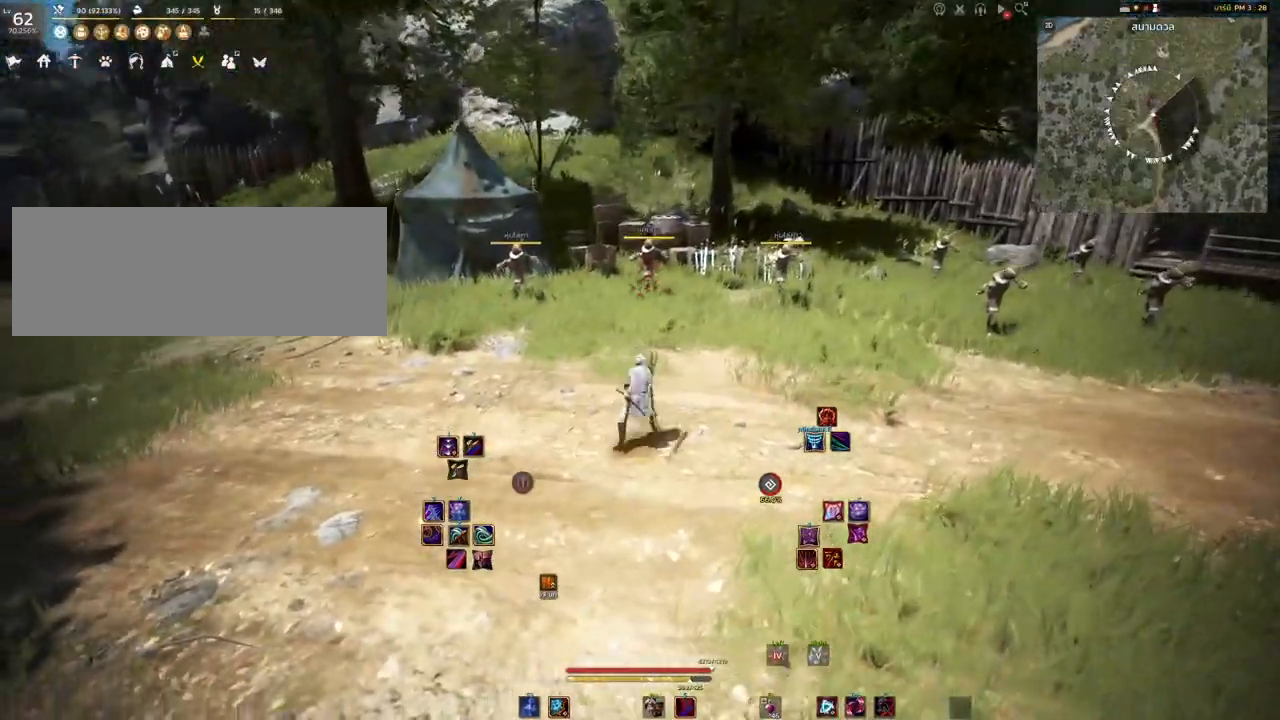
{"keys": [], "mouse": ["right"], "events": [[83, "d", "up"], [150, "w", "down"], [250, "w", "up"], [350, "mouse_right", "down"]]}
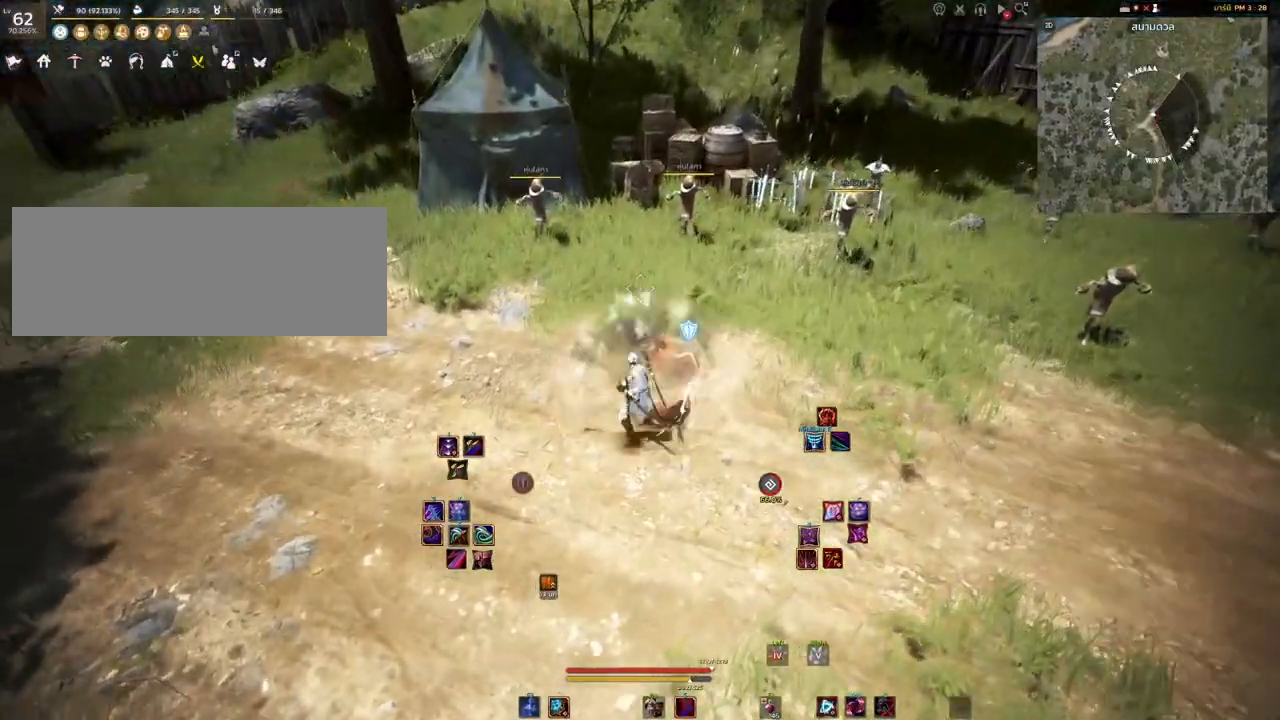
{"keys": ["space"], "mouse": [], "events": [[133, "mouse_right", "up"], [433, "space", "down"]]}
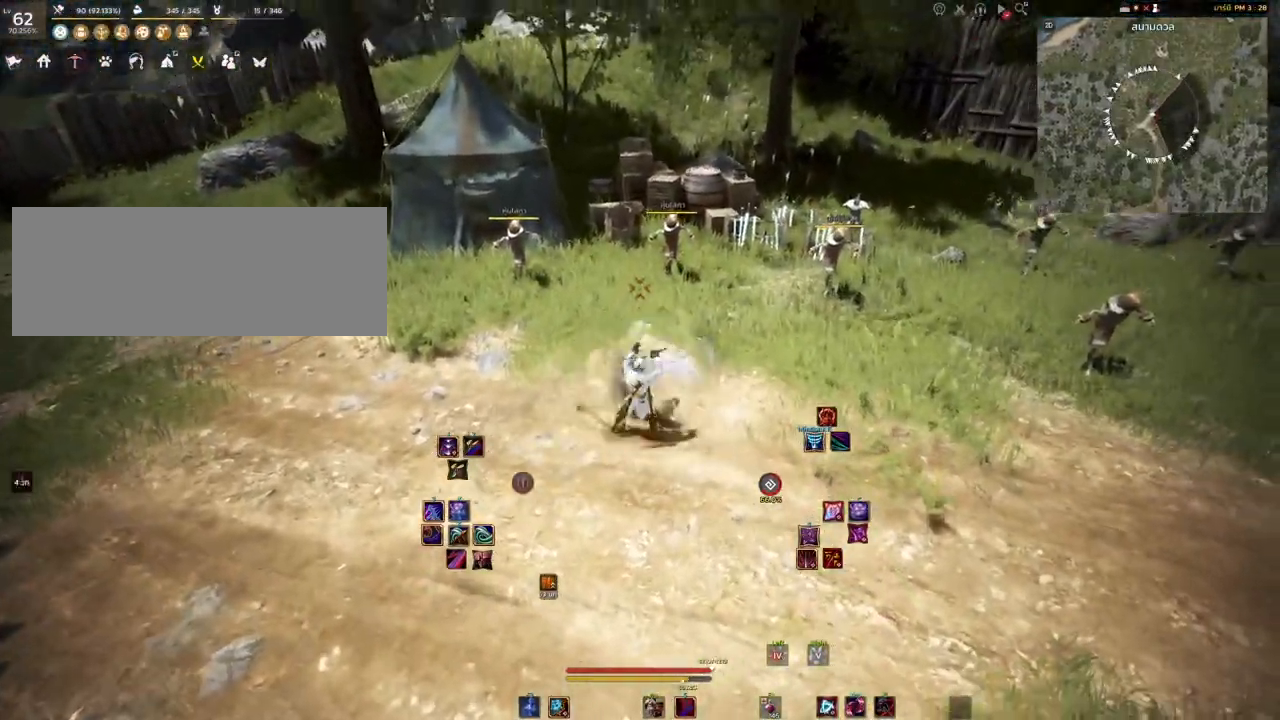
{"keys": ["shift"], "mouse": [], "events": [[50, "space", "up"], [117, "shift", "down"], [350, "mouse_left", "down"], [467, "mouse_left", "up"]]}
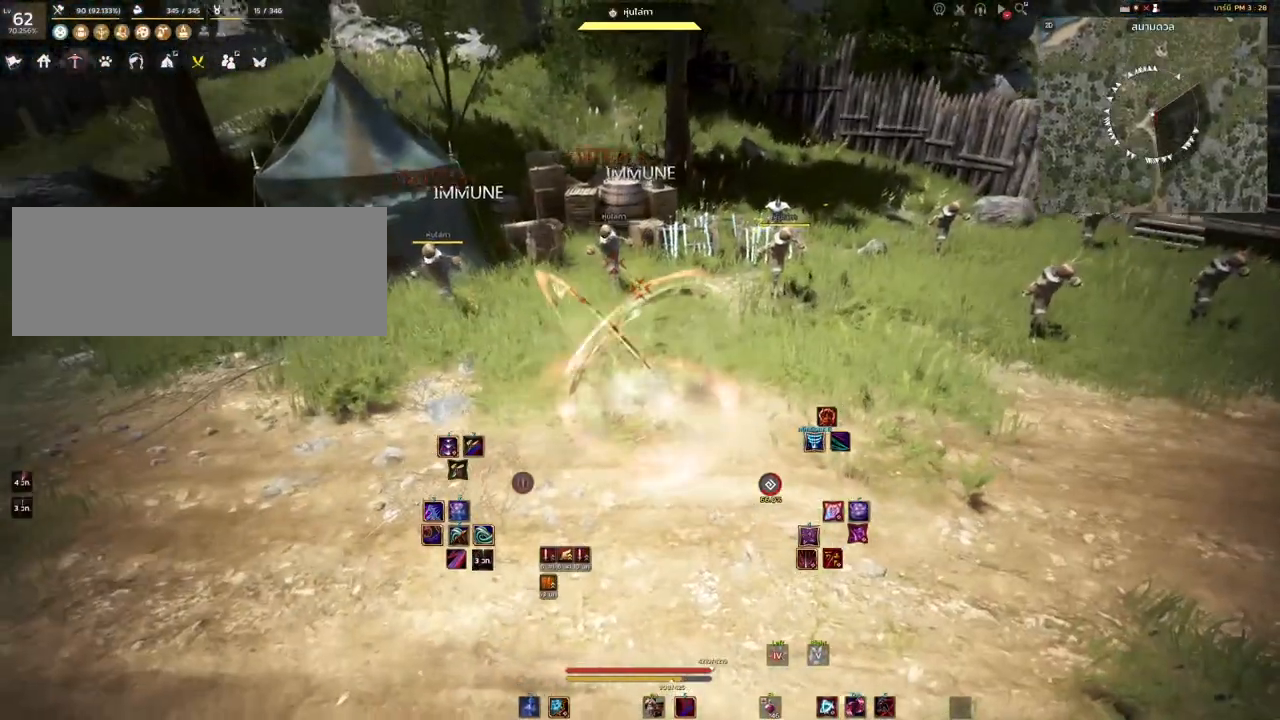
{"keys": ["shift"], "mouse": ["right"], "events": [[217, "mouse_right", "down"]]}
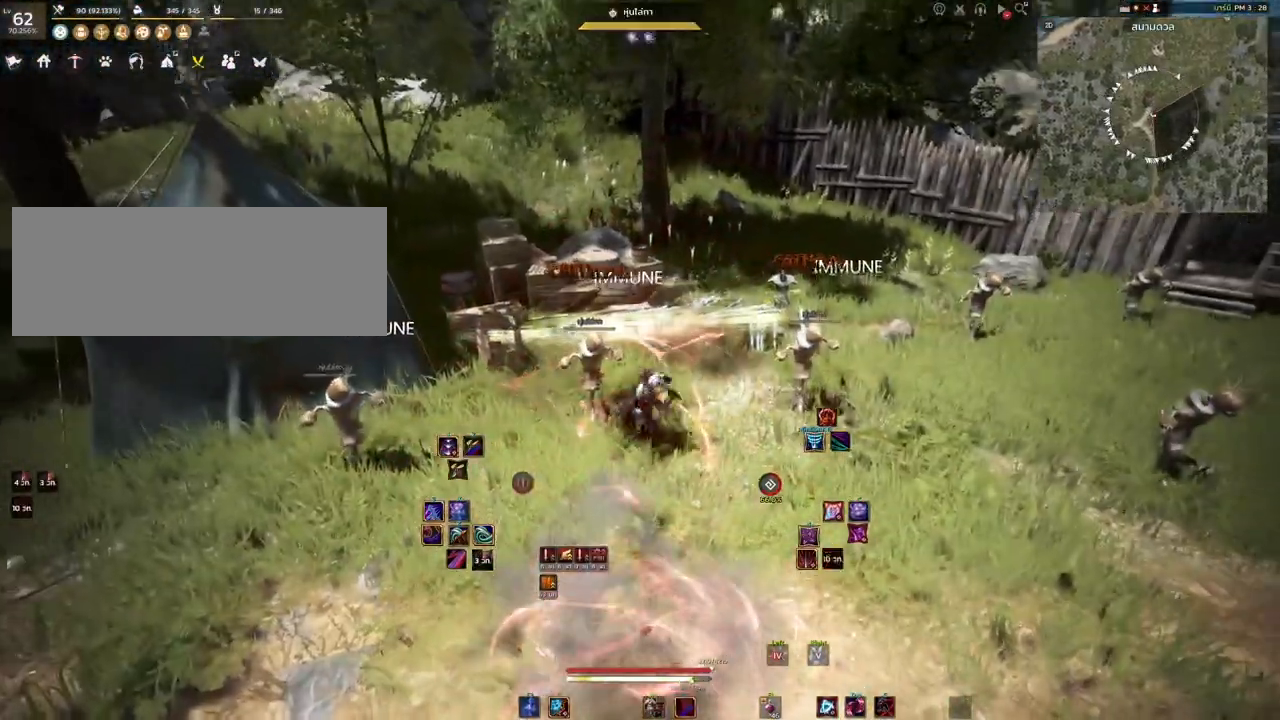
{"keys": [], "mouse": ["right"], "events": [[317, "shift", "up"]]}
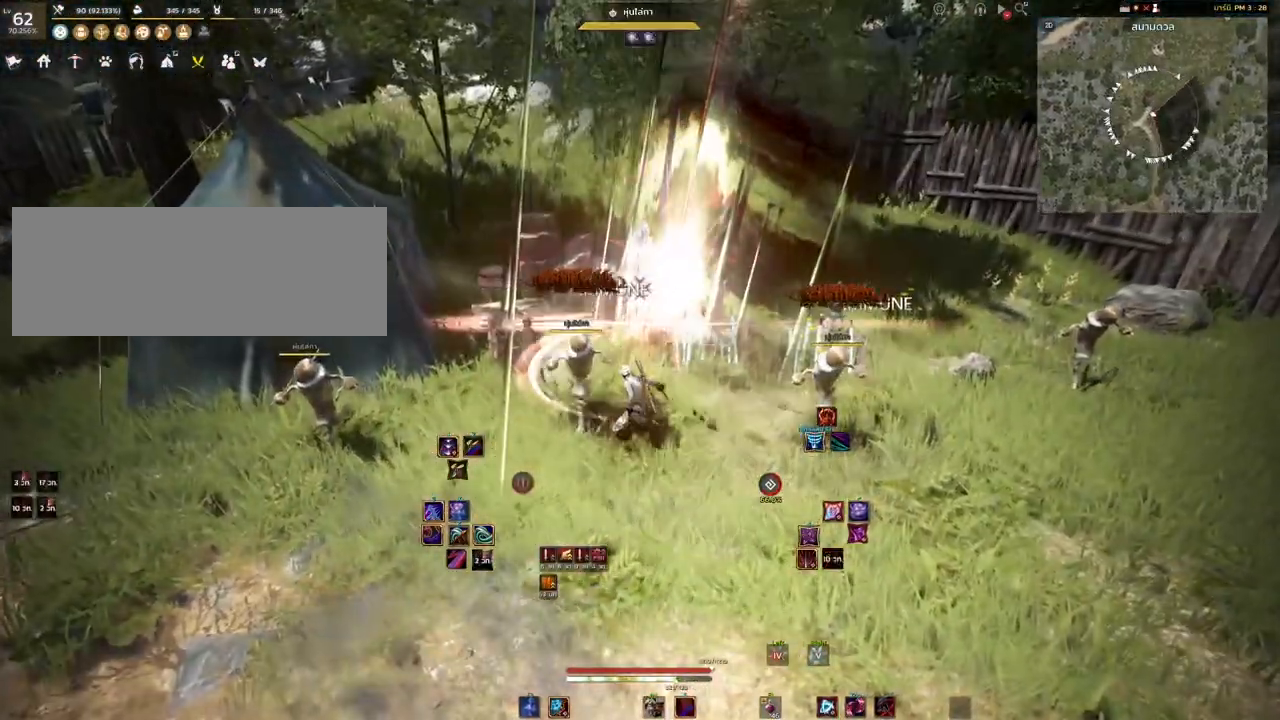
{"keys": [], "mouse": ["right"], "events": []}
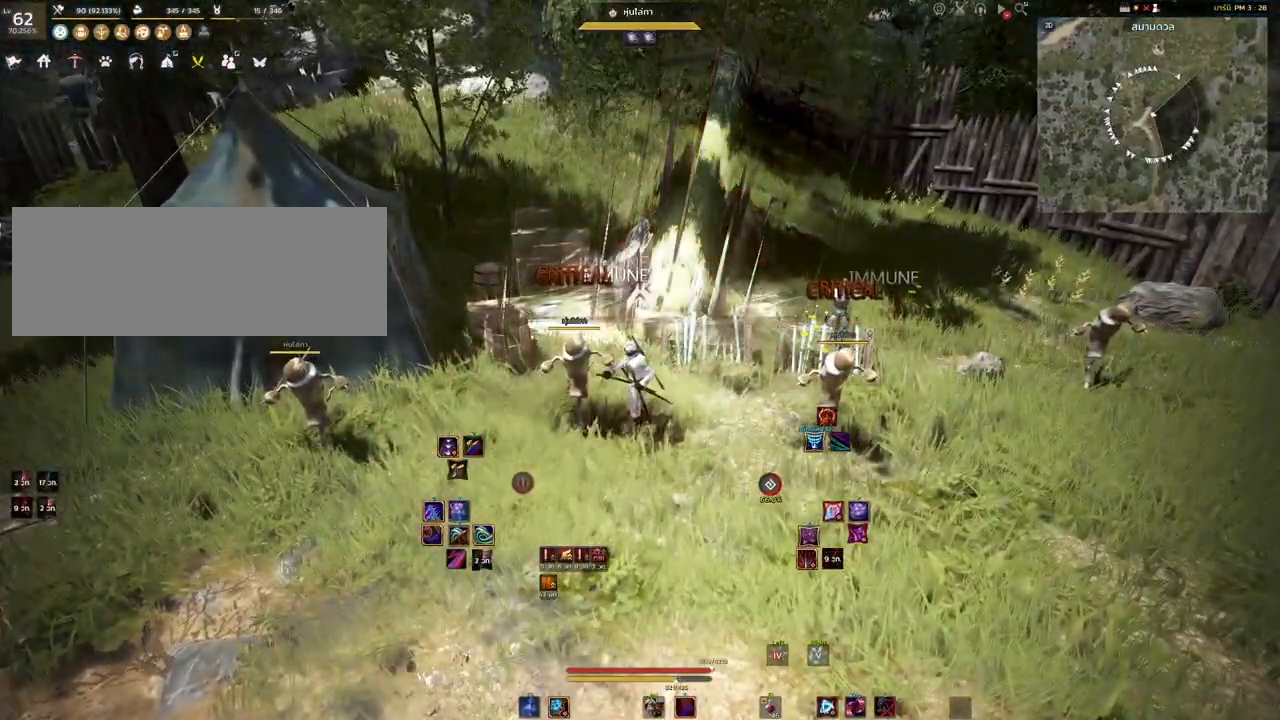
{"keys": ["shift"], "mouse": [], "events": [[133, "mouse_right", "up"], [267, "shift", "down"]]}
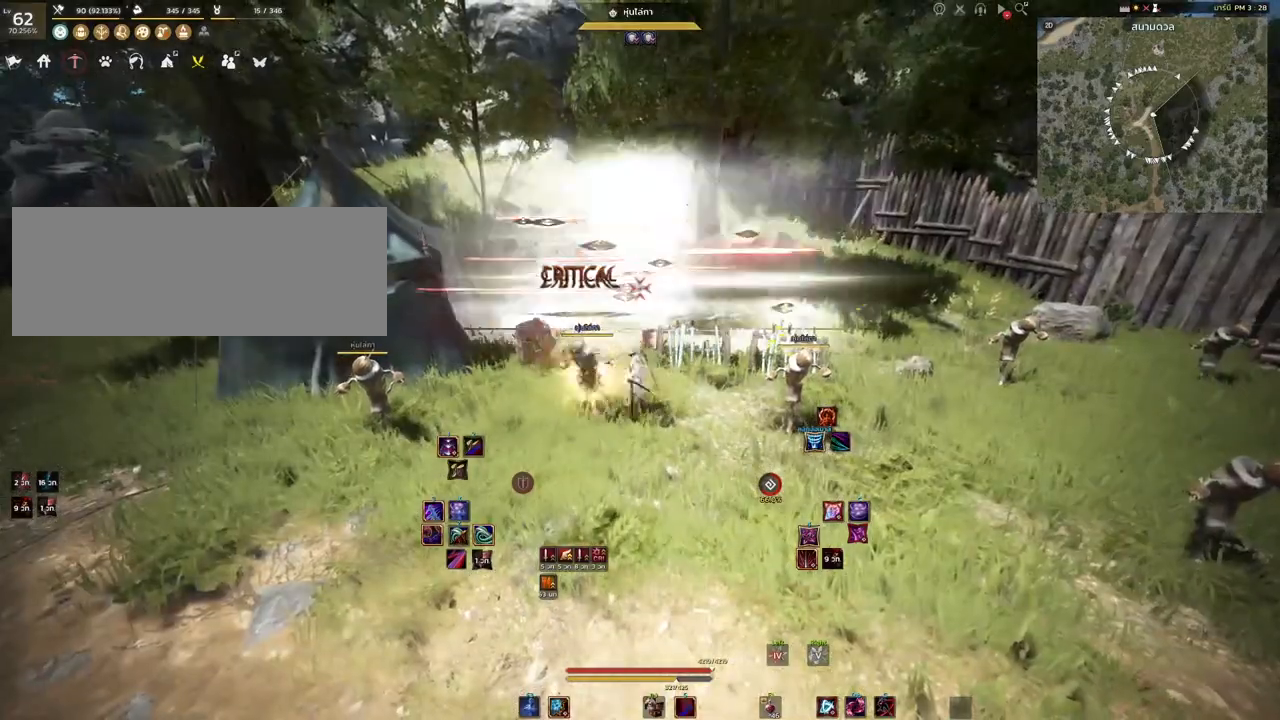
{"keys": [], "mouse": [], "events": [[50, "s", "down"], [217, "s", "up"], [217, "shift", "up"]]}
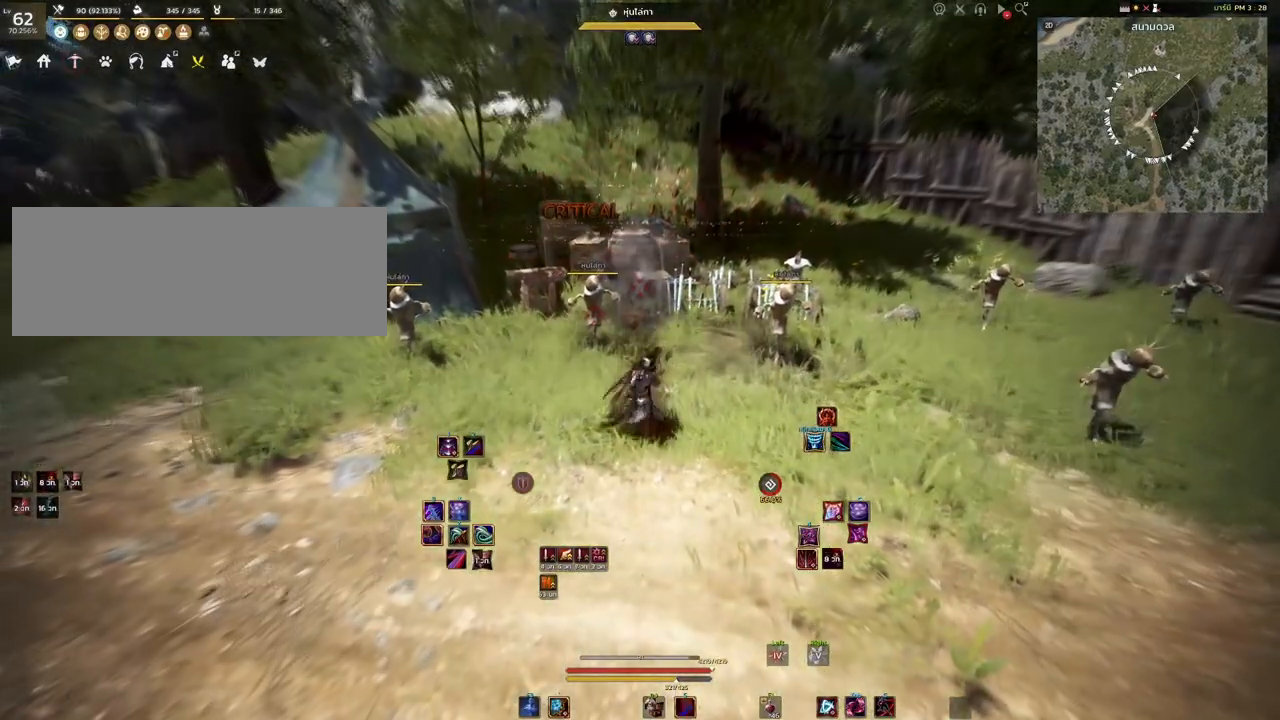
{"keys": [], "mouse": [], "events": []}
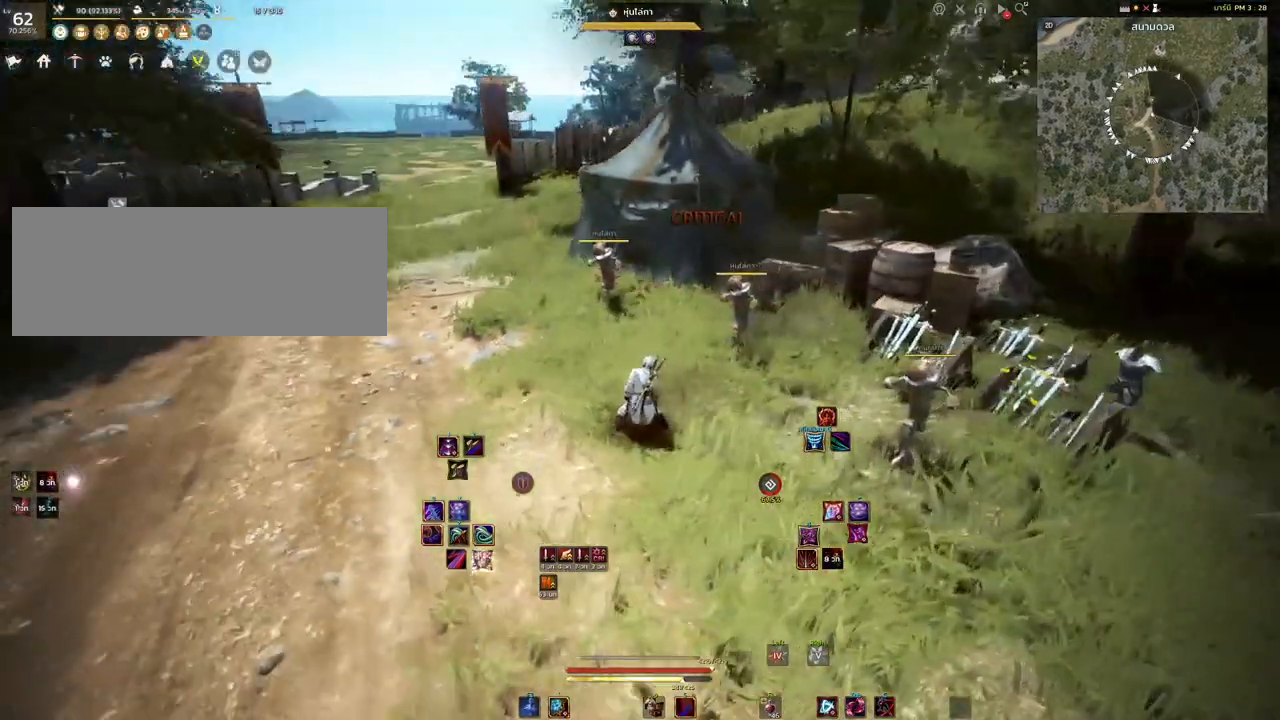
{"keys": [], "mouse": [], "events": [[117, "a", "down"], [433, "a", "up"]]}
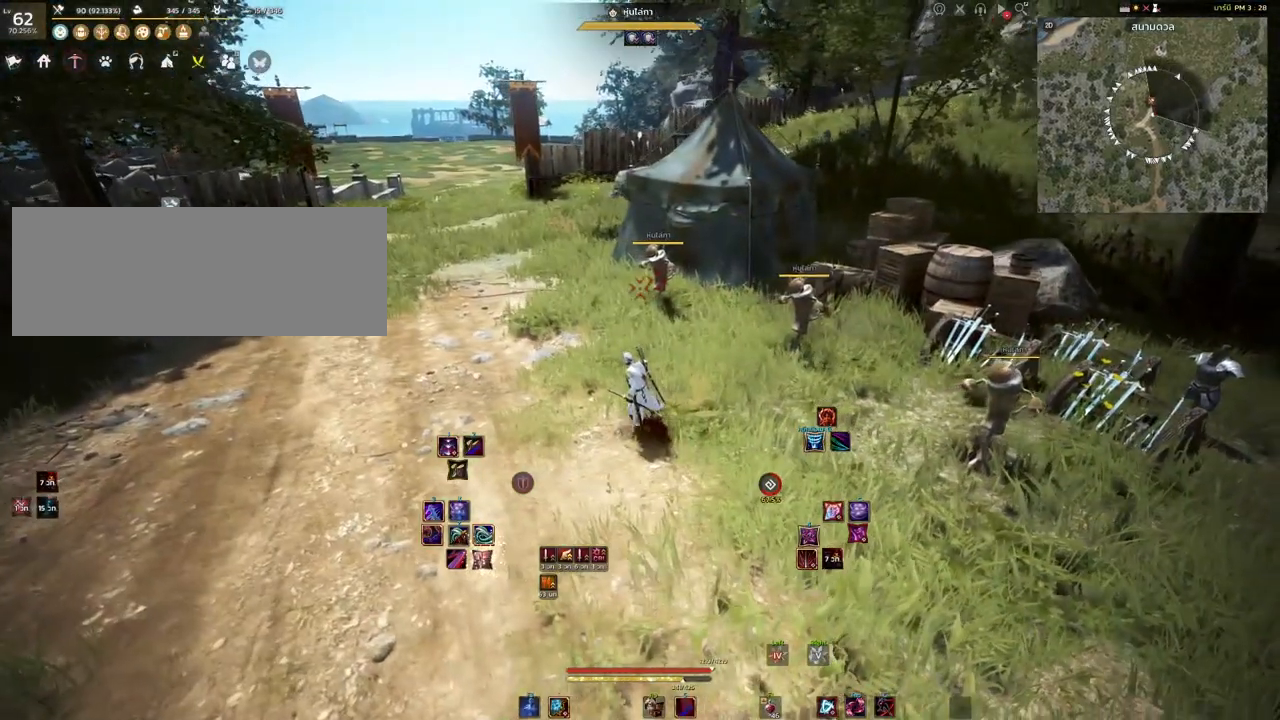
{"keys": [], "mouse": [], "events": []}
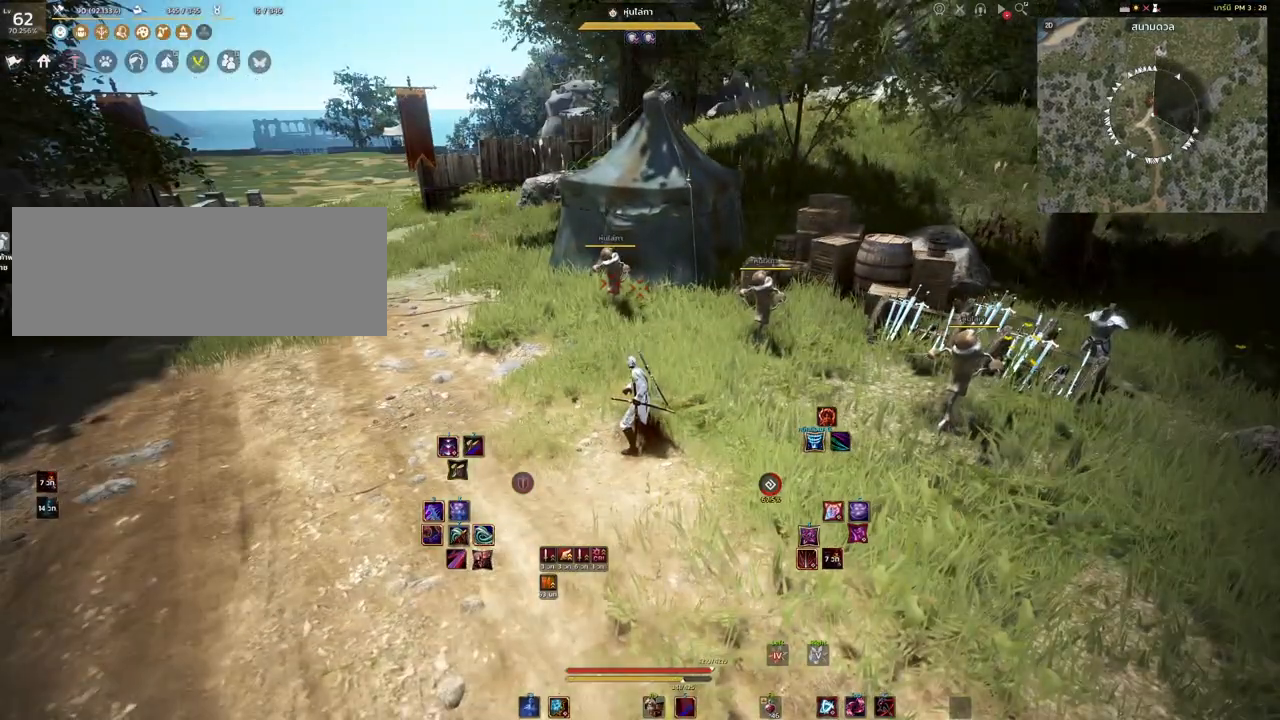
{"keys": [], "mouse": [], "events": []}
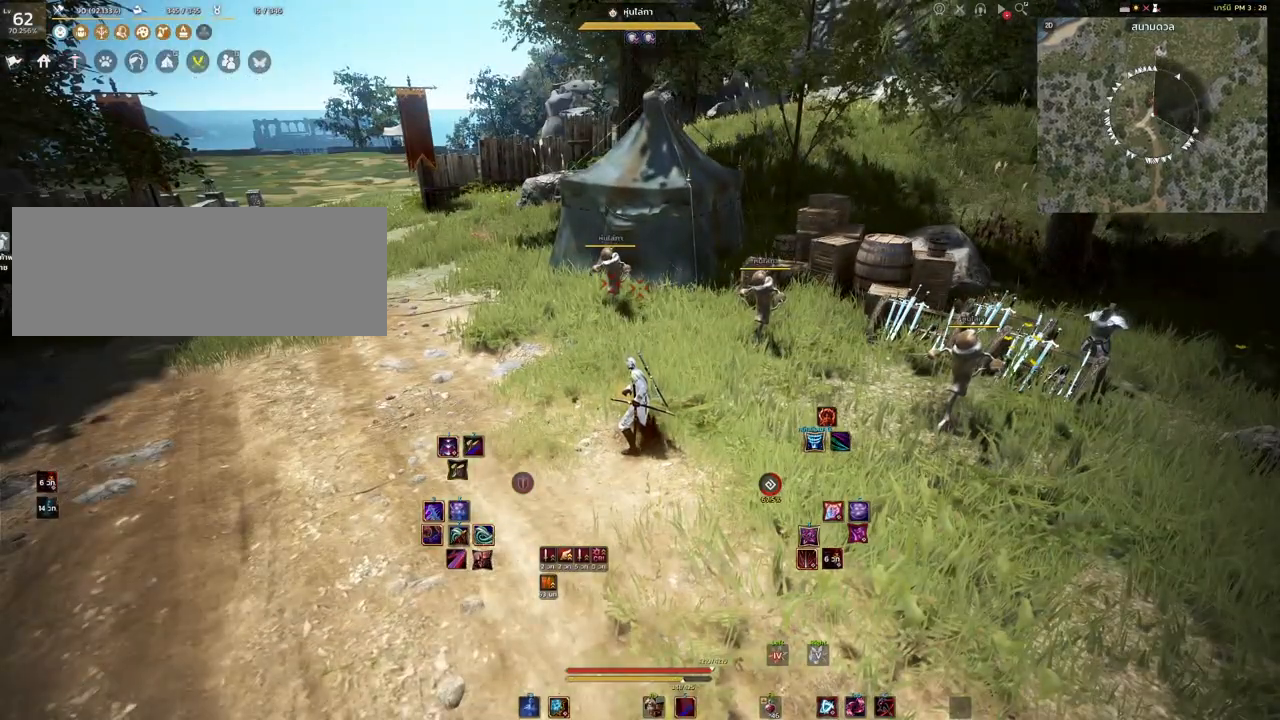
{"keys": [], "mouse": [], "events": []}
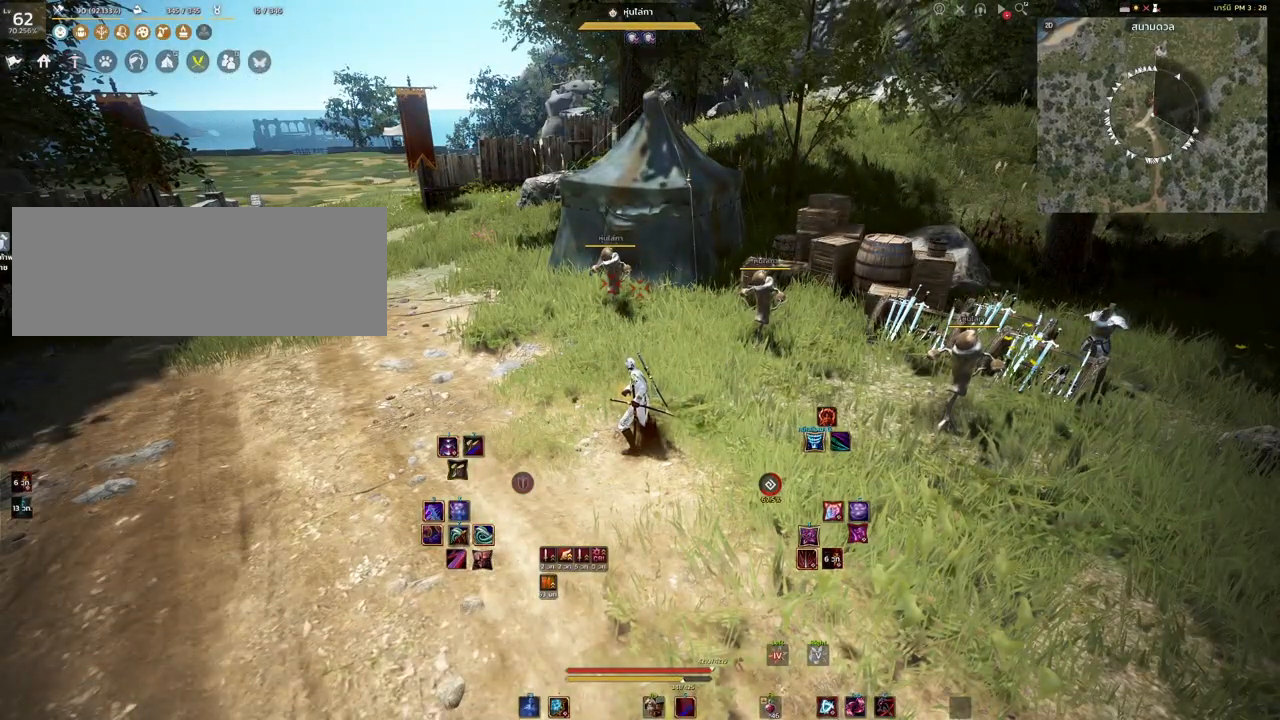
{"keys": [], "mouse": [], "events": []}
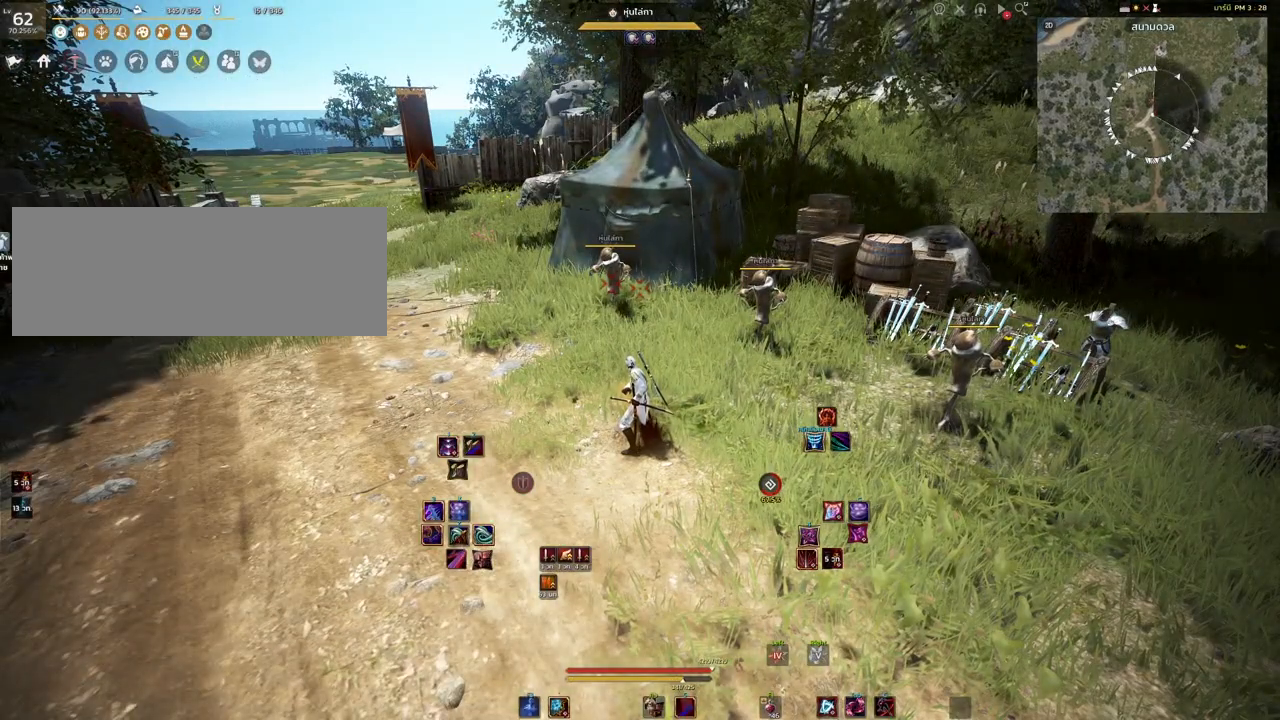
{"keys": [], "mouse": [], "events": []}
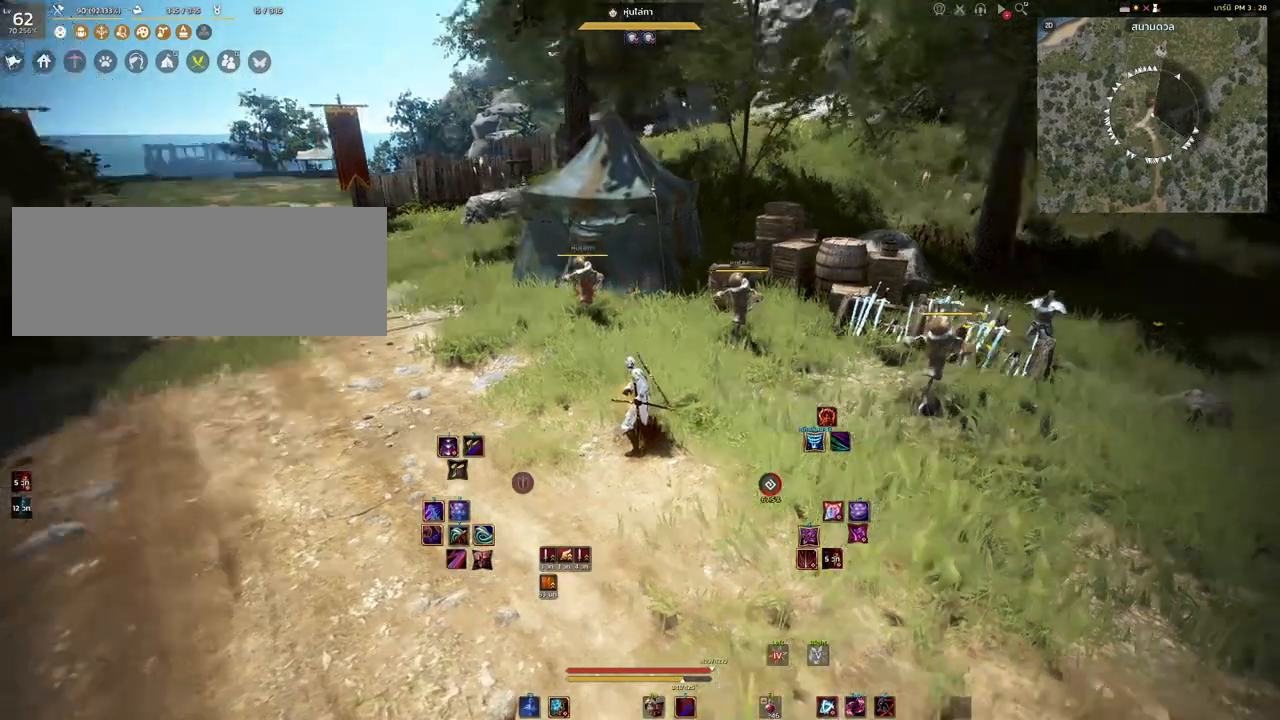
{"keys": ["s"], "mouse": [], "events": [[483, "s", "down"]]}
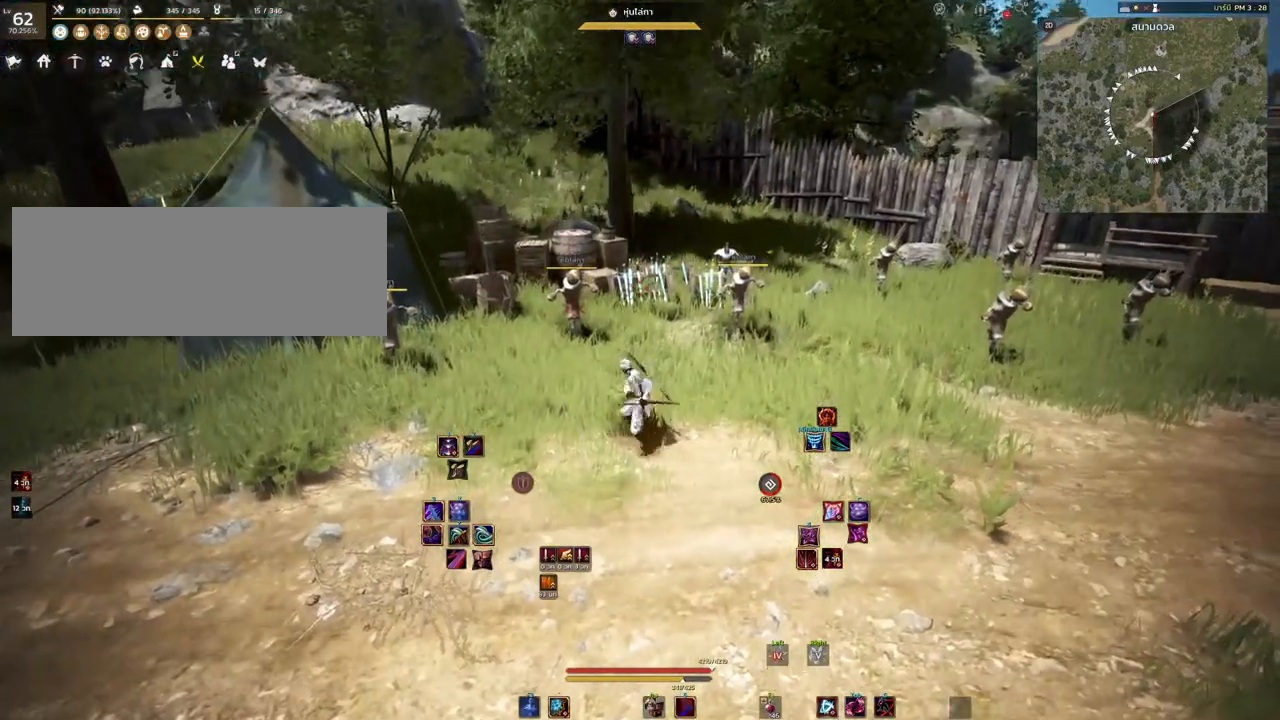
{"keys": [], "mouse": [], "events": [[333, "s", "up"]]}
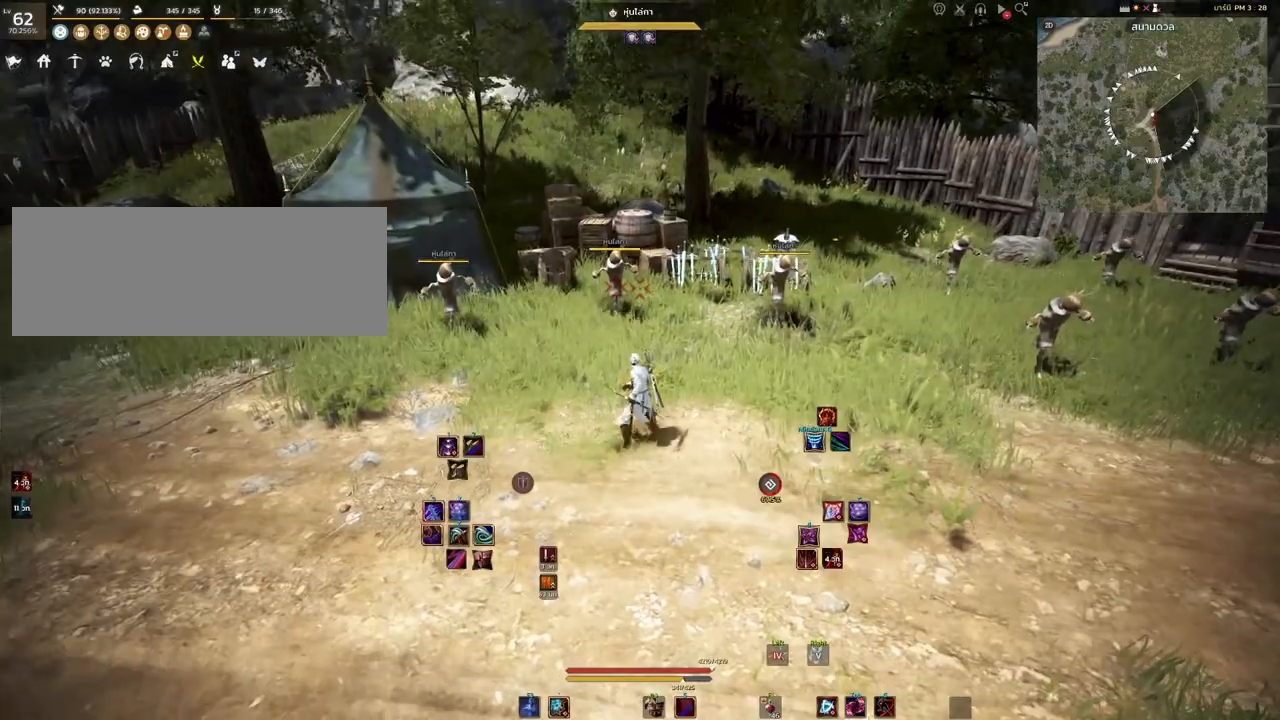
{"keys": [], "mouse": [], "events": [[200, "mouse_right", "down"], [283, "mouse_right", "up"]]}
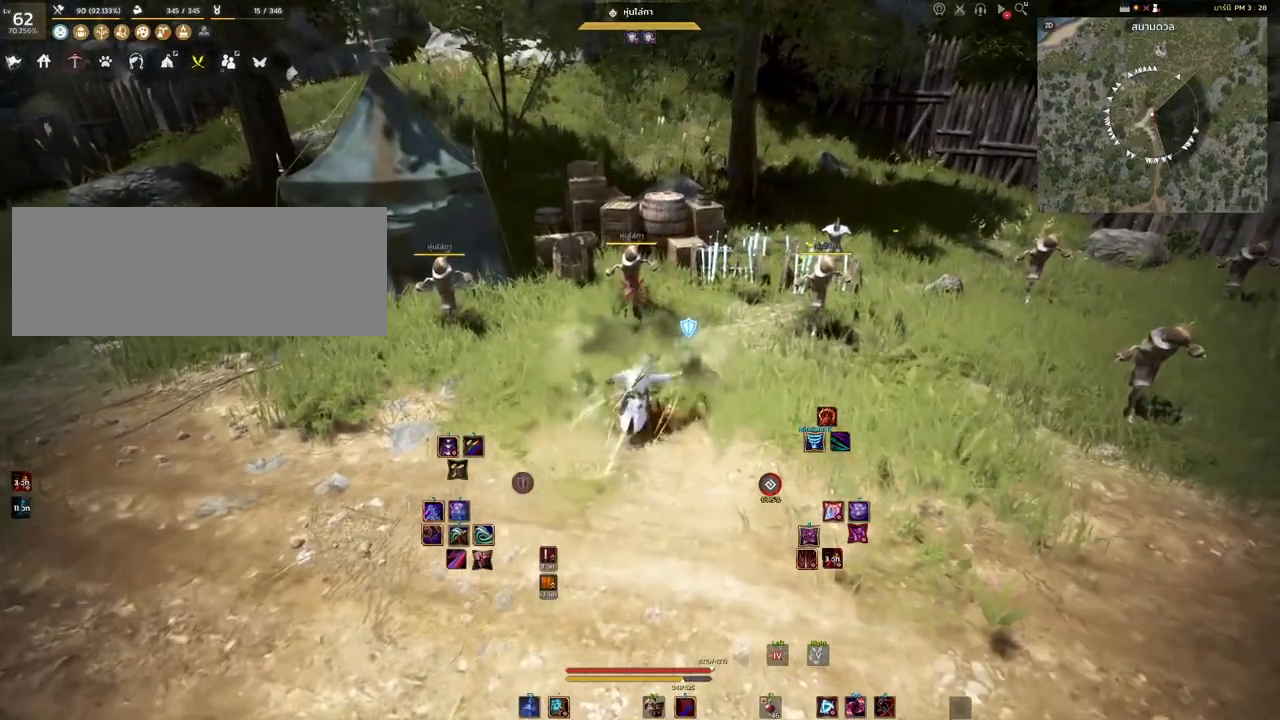
{"keys": [], "mouse": [], "events": [[283, "shift", "down"], [383, "s", "down"], [483, "s", "up"], [483, "shift", "up"]]}
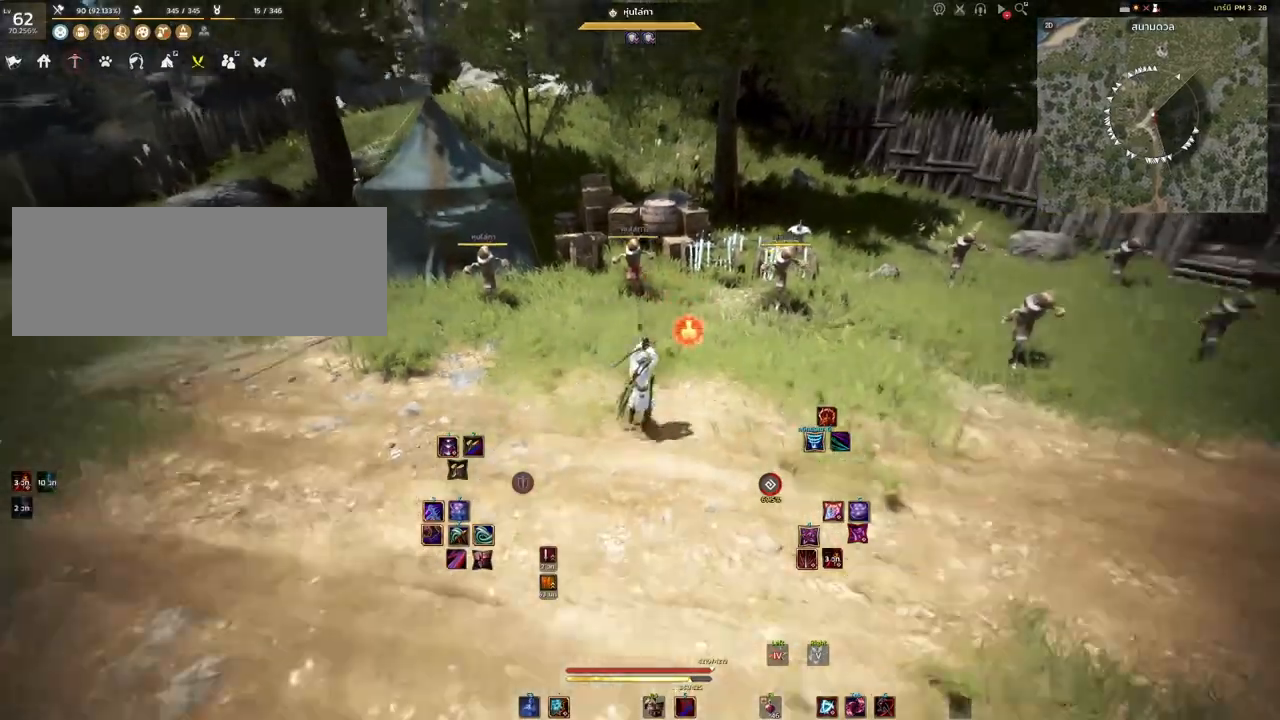
{"keys": [], "mouse": [], "events": []}
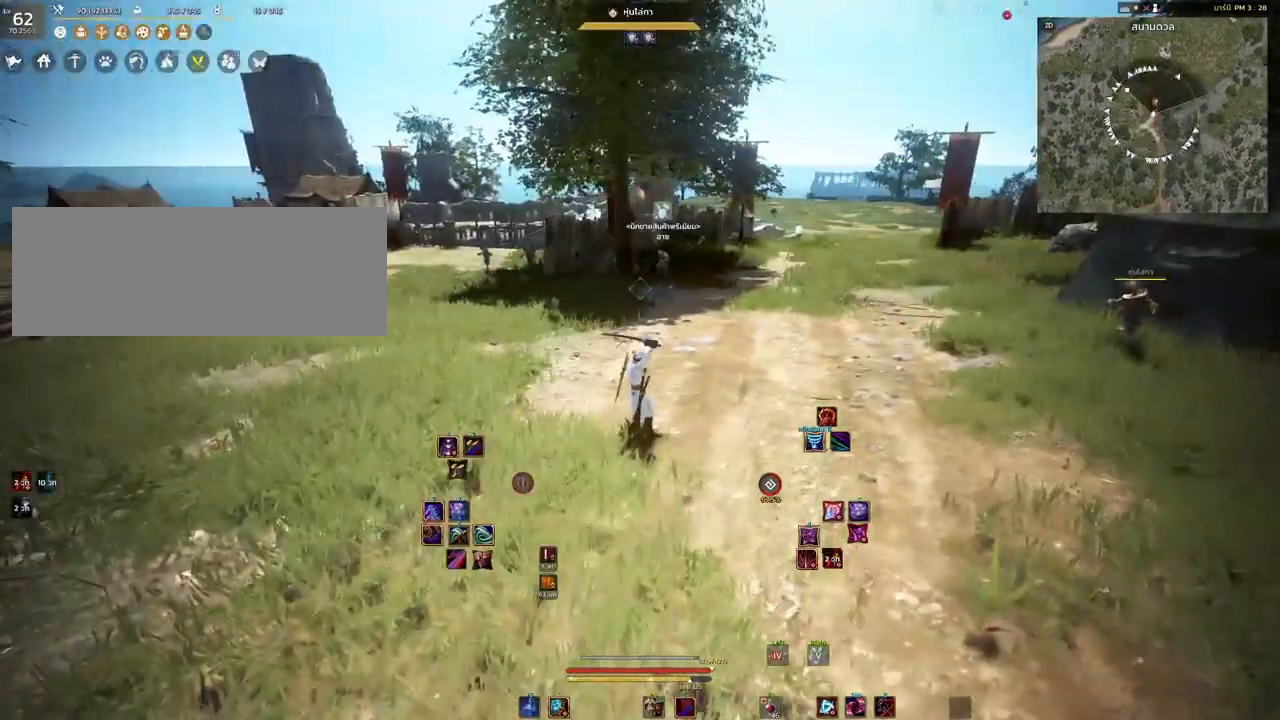
{"keys": ["d", "q"], "mouse": [], "events": [[200, "d", "down"], [367, "q", "down"]]}
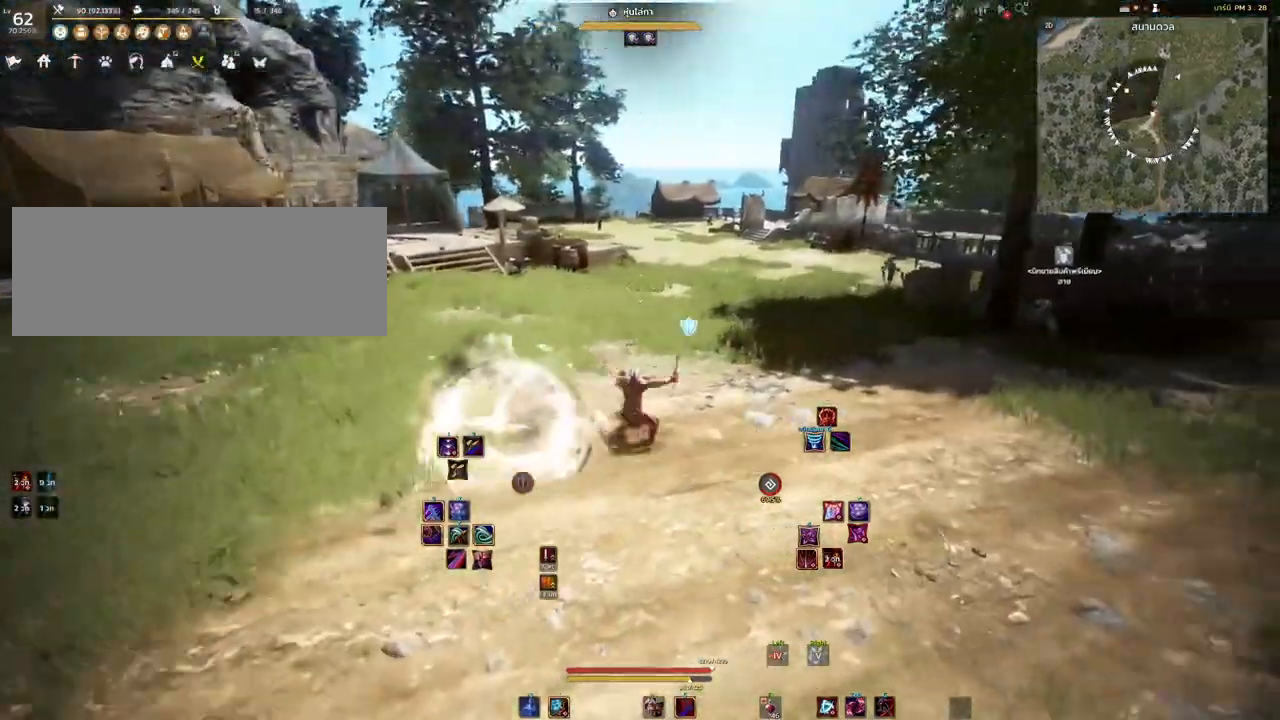
{"keys": [], "mouse": [], "events": [[17, "q", "up"], [33, "d", "up"]]}